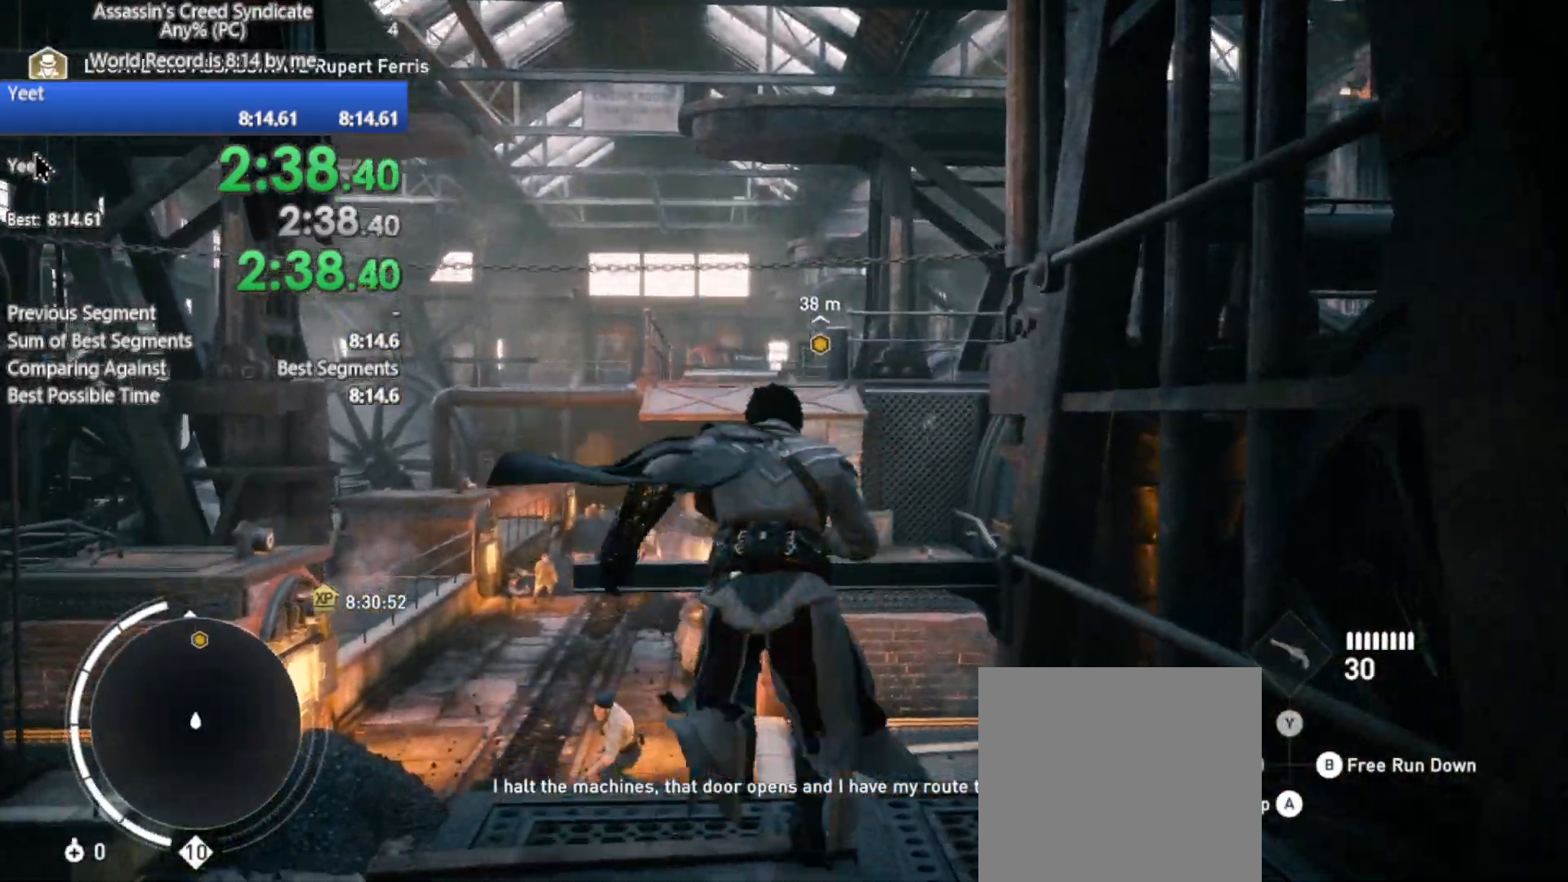
Gameplay with a controller (Xbox layout); each line is a JSON object with the inputs held at the frame after it. "events" lists button and stick changes between this image and that frame as [ms after this image, input, new state], when the widget could be followed in between.
{"buttons": ["R2"], "left_stick": "up", "right_stick": "center", "events": []}
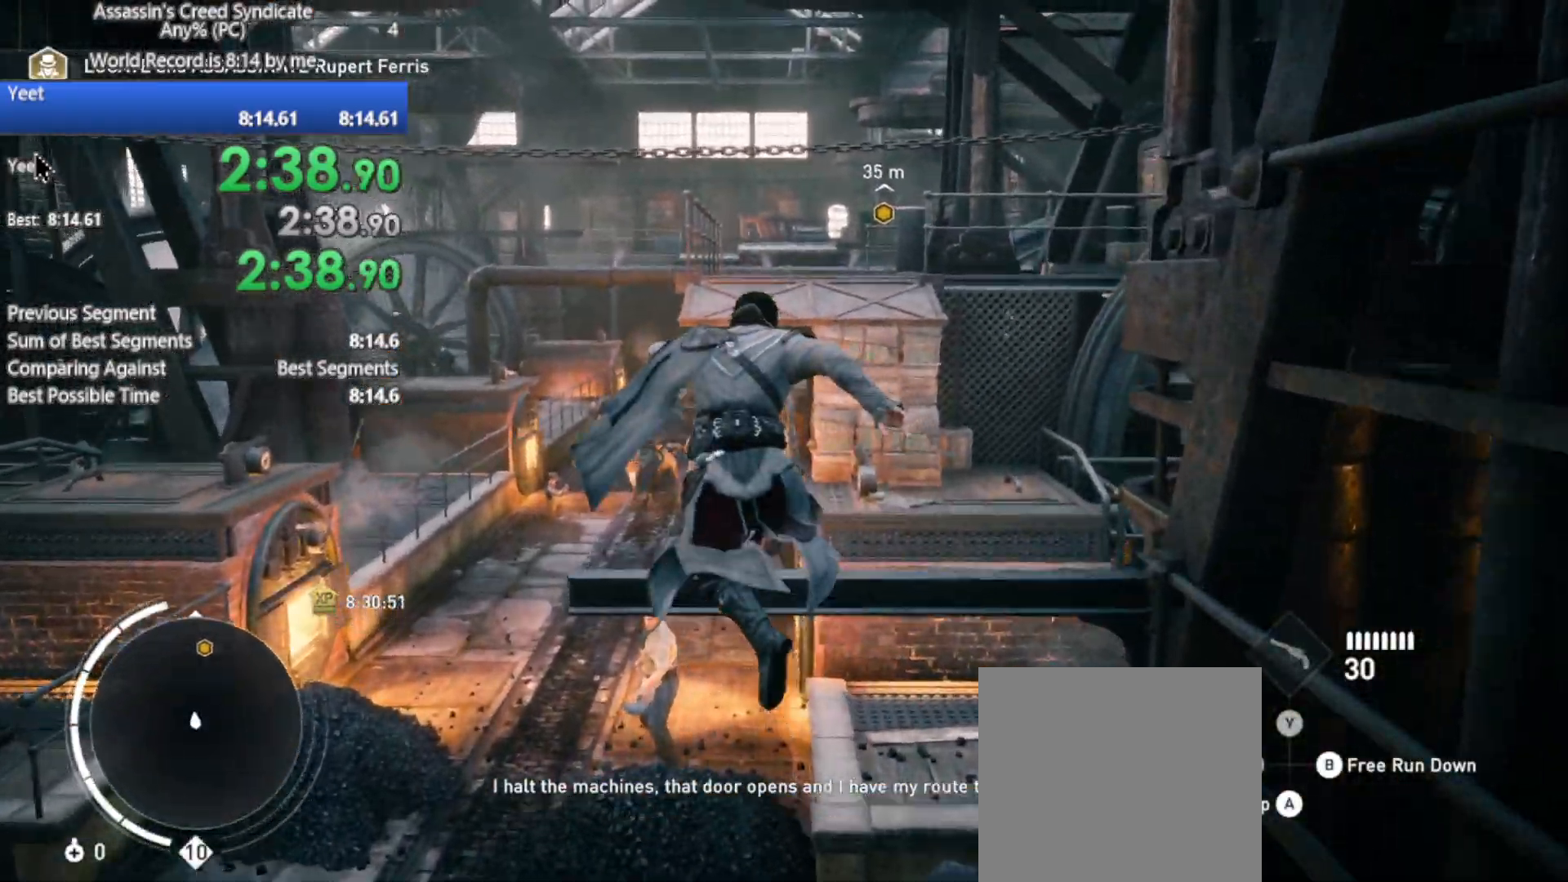
{"buttons": ["R2"], "left_stick": "up", "right_stick": "center", "events": []}
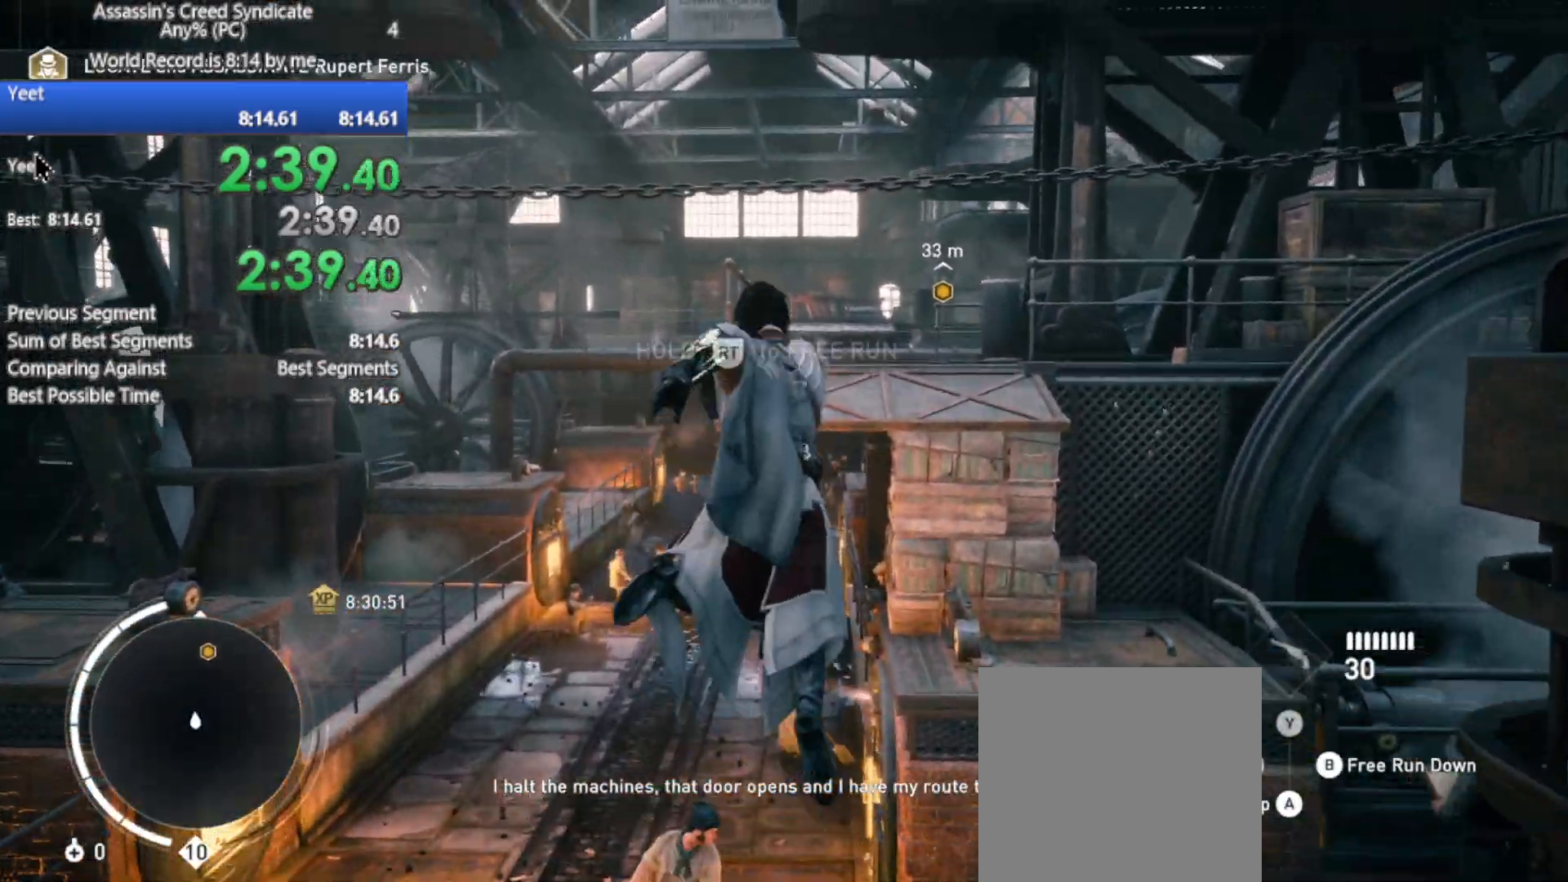
{"buttons": ["R2"], "left_stick": "up-right", "right_stick": "center", "events": [[250, "left_stick", "up-right"]]}
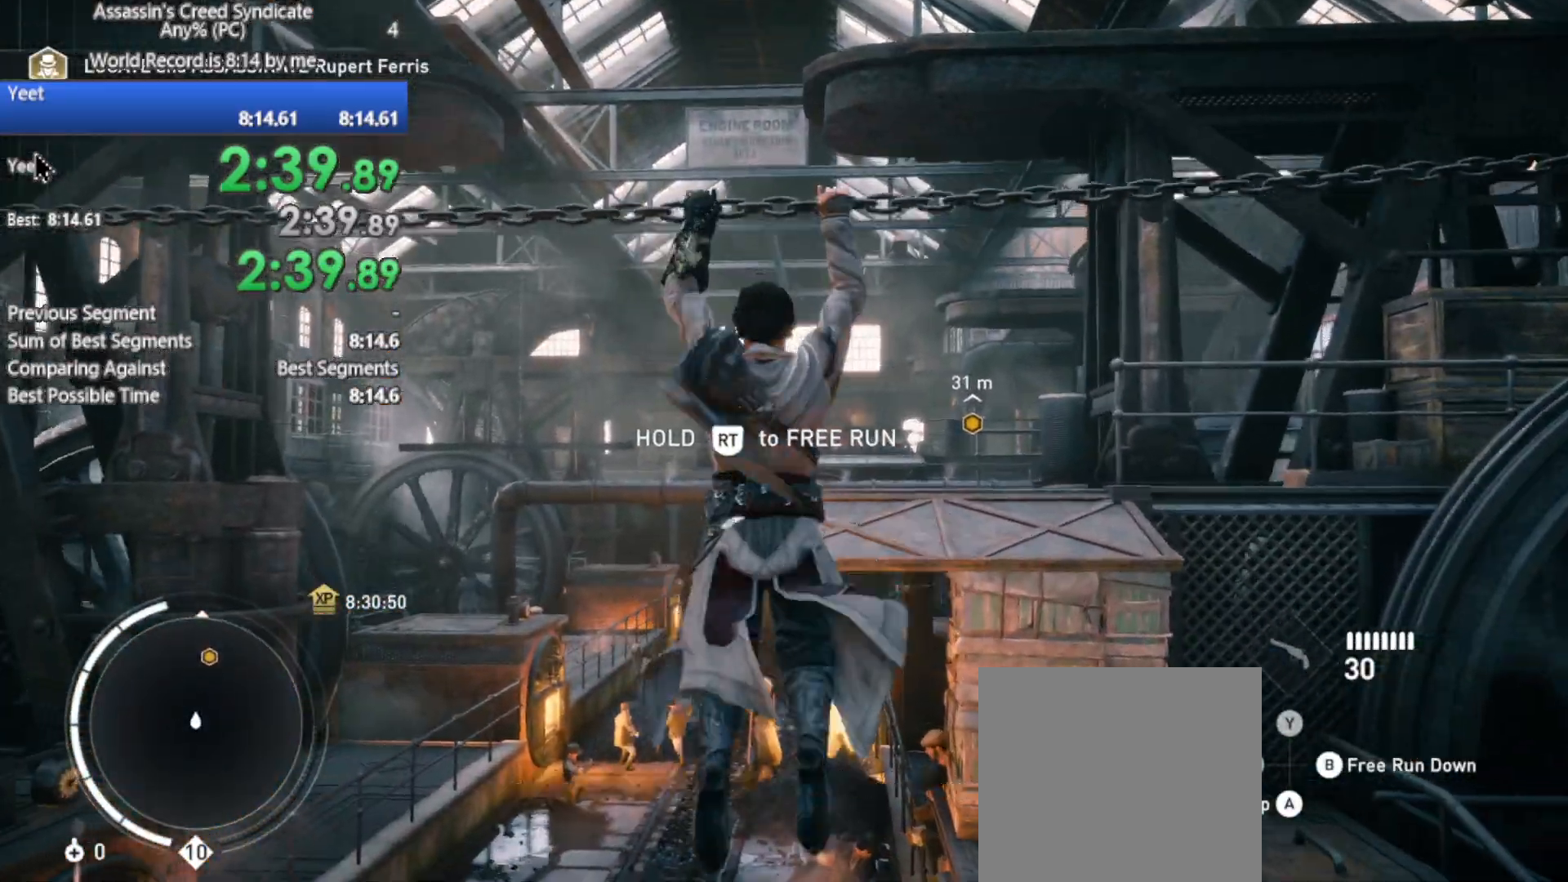
{"buttons": ["R2"], "left_stick": "up-right", "right_stick": "center", "events": []}
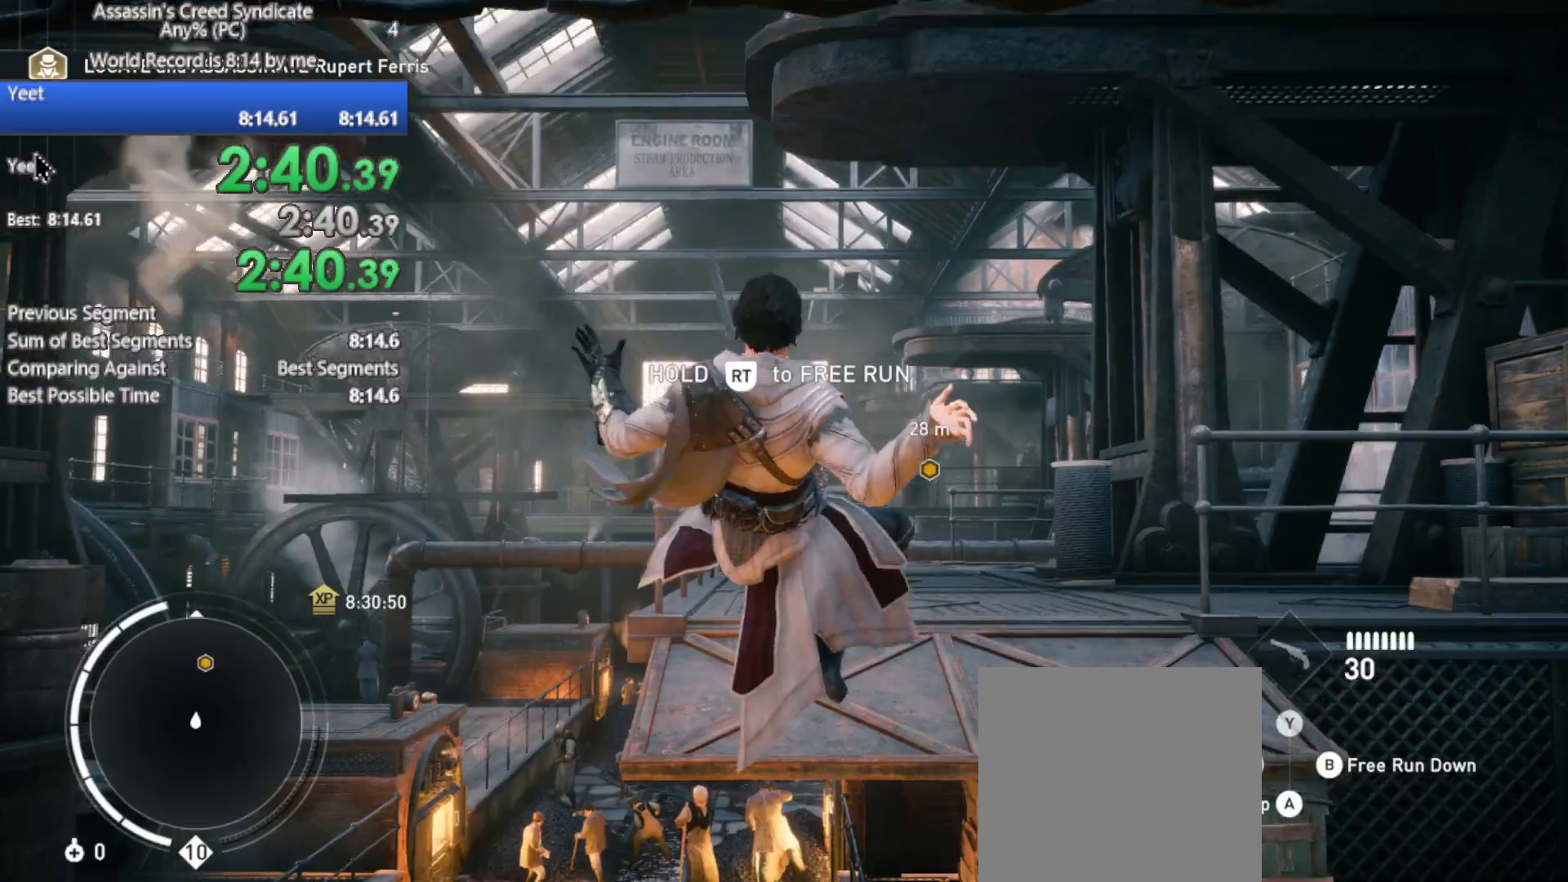
{"buttons": ["R2"], "left_stick": "up", "right_stick": "center", "events": [[266, "left_stick", "up"]]}
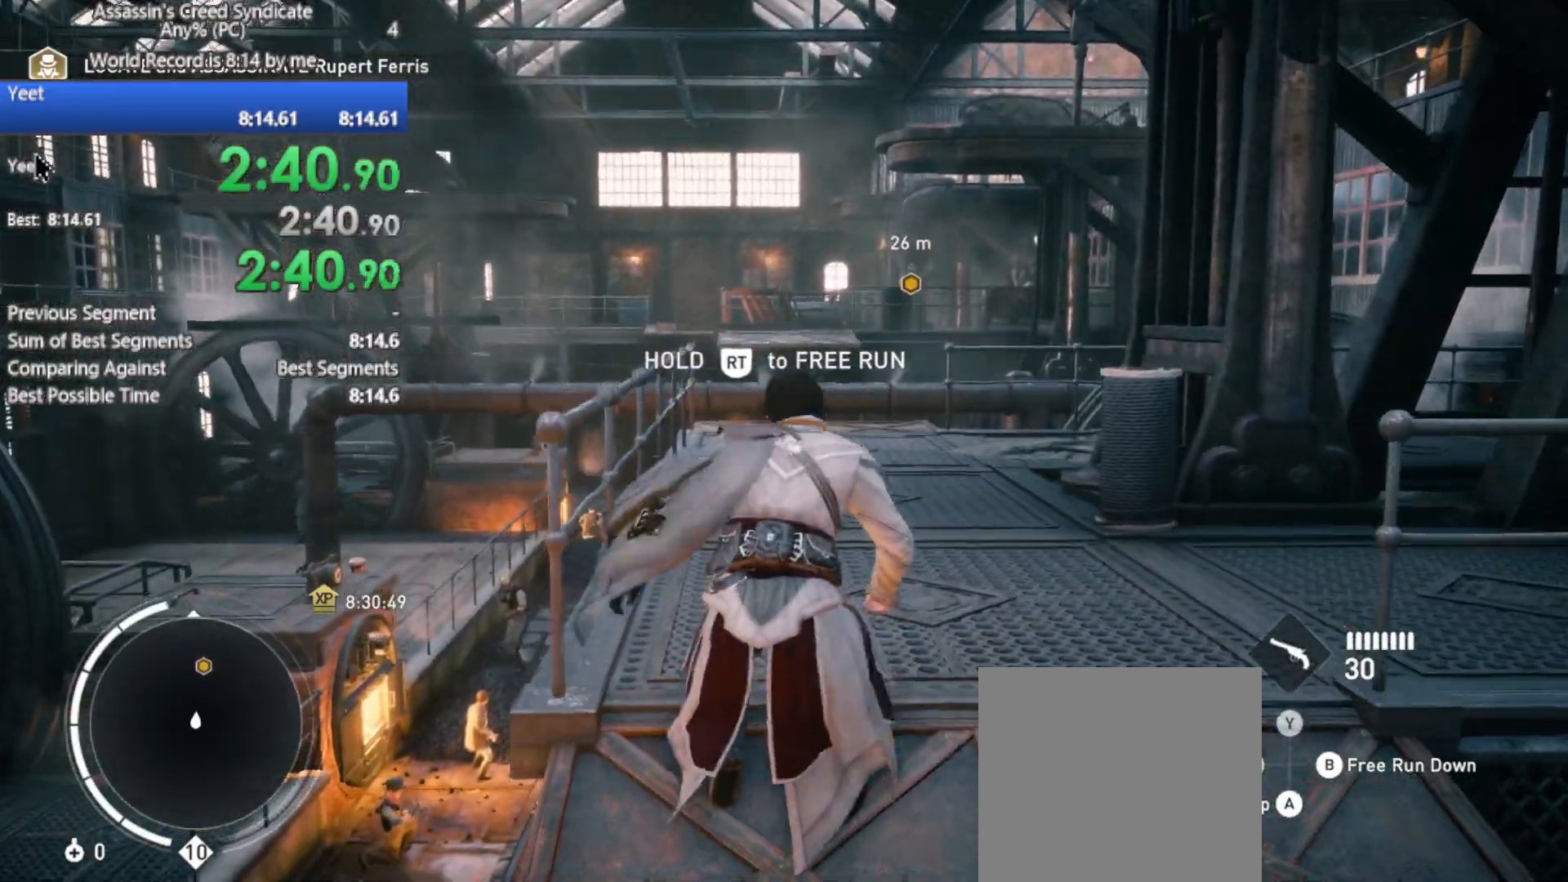
{"buttons": ["R2"], "left_stick": "up", "right_stick": "center", "events": []}
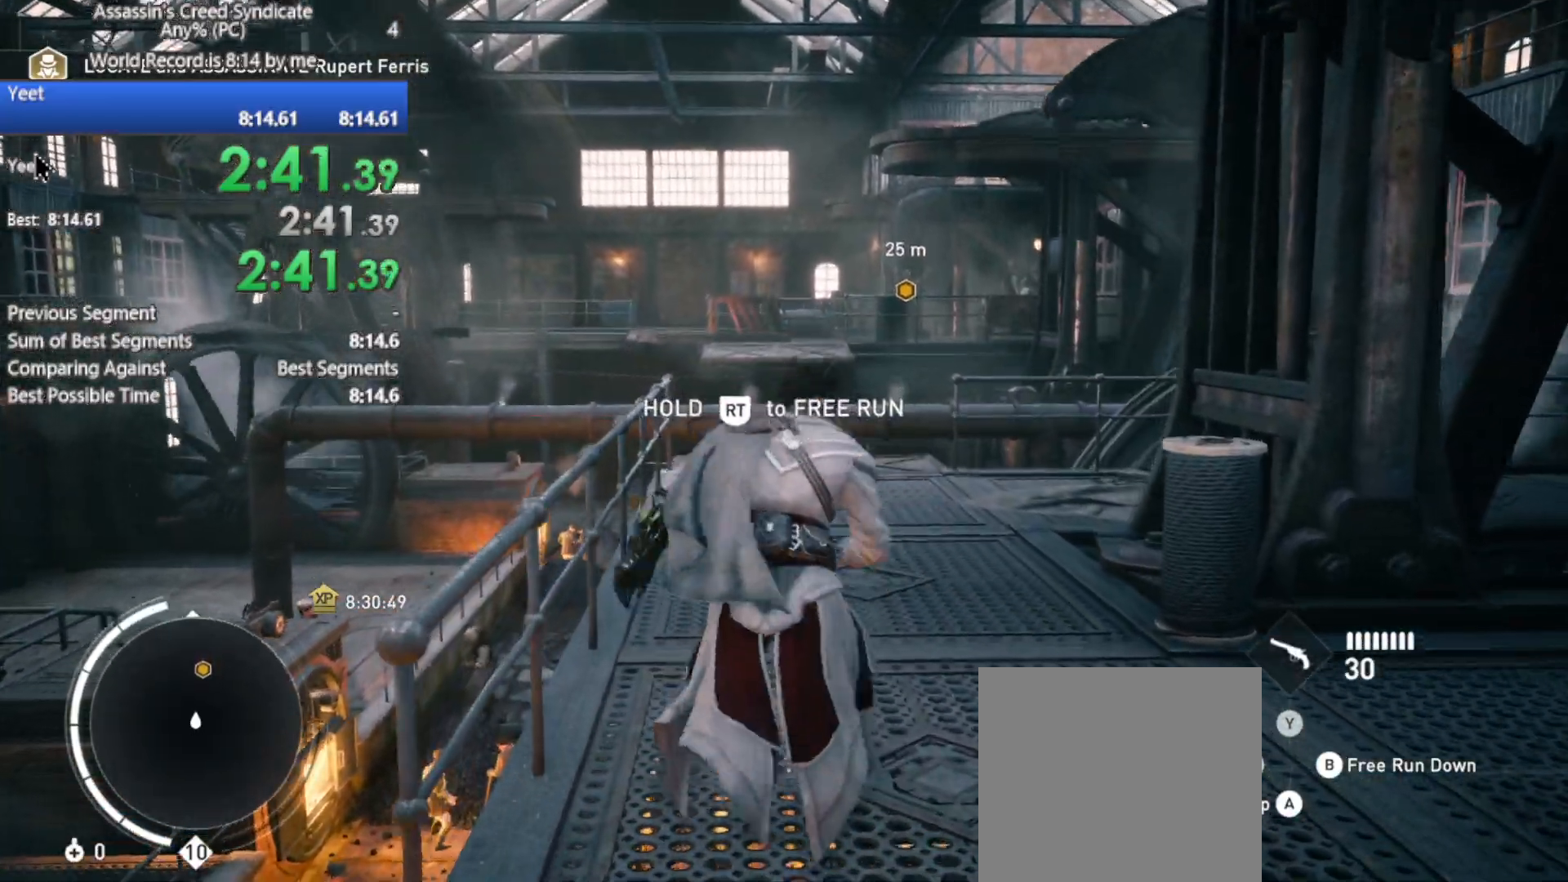
{"buttons": ["R2"], "left_stick": "up", "right_stick": "center", "events": []}
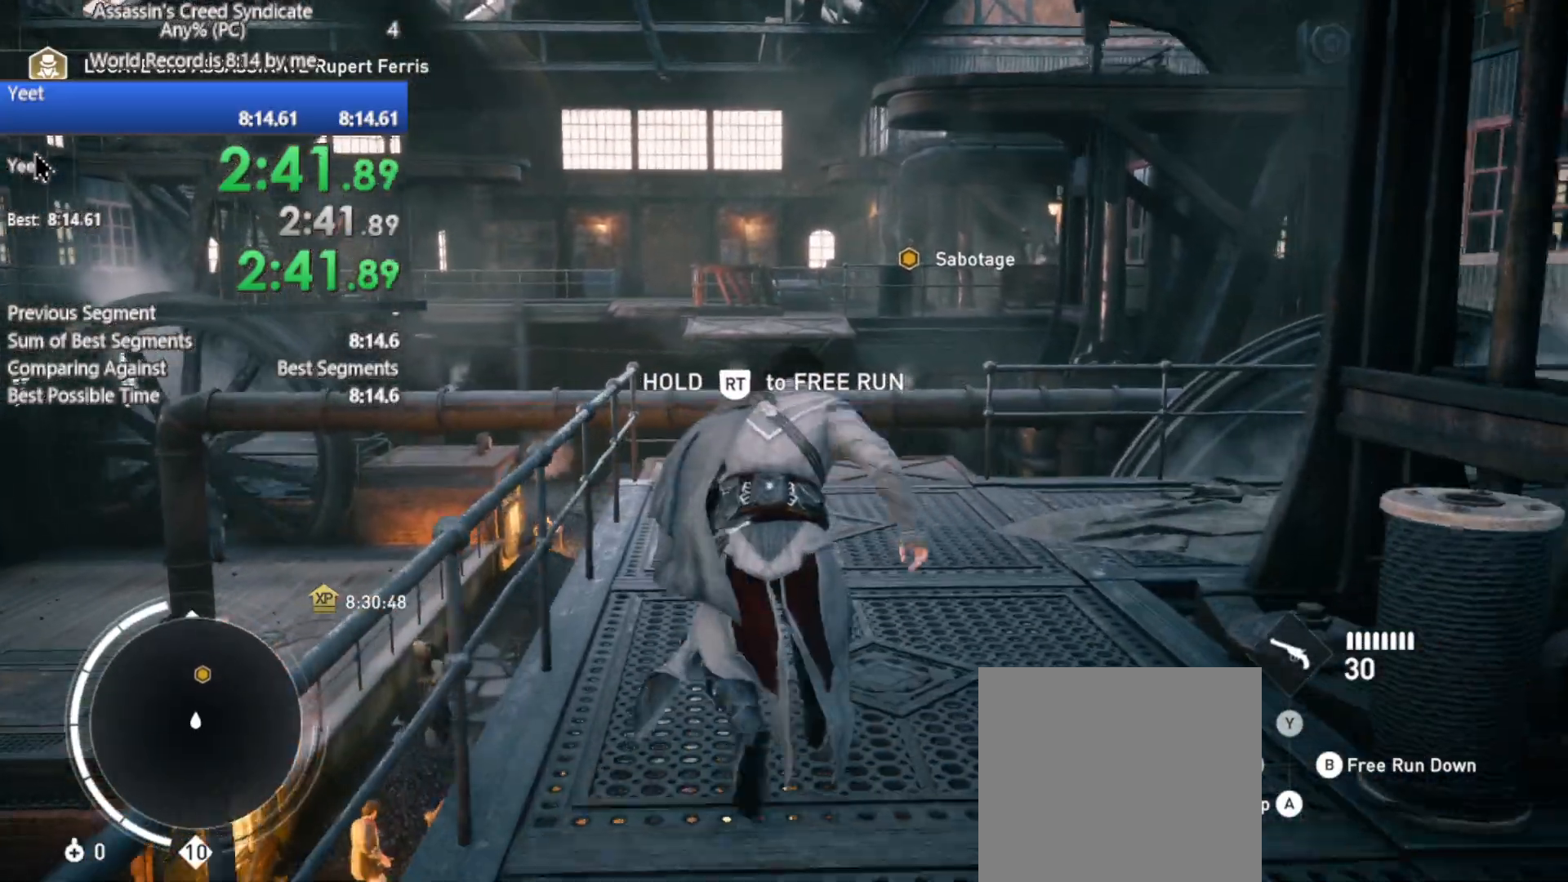
{"buttons": ["R2"], "left_stick": "up", "right_stick": "center", "events": []}
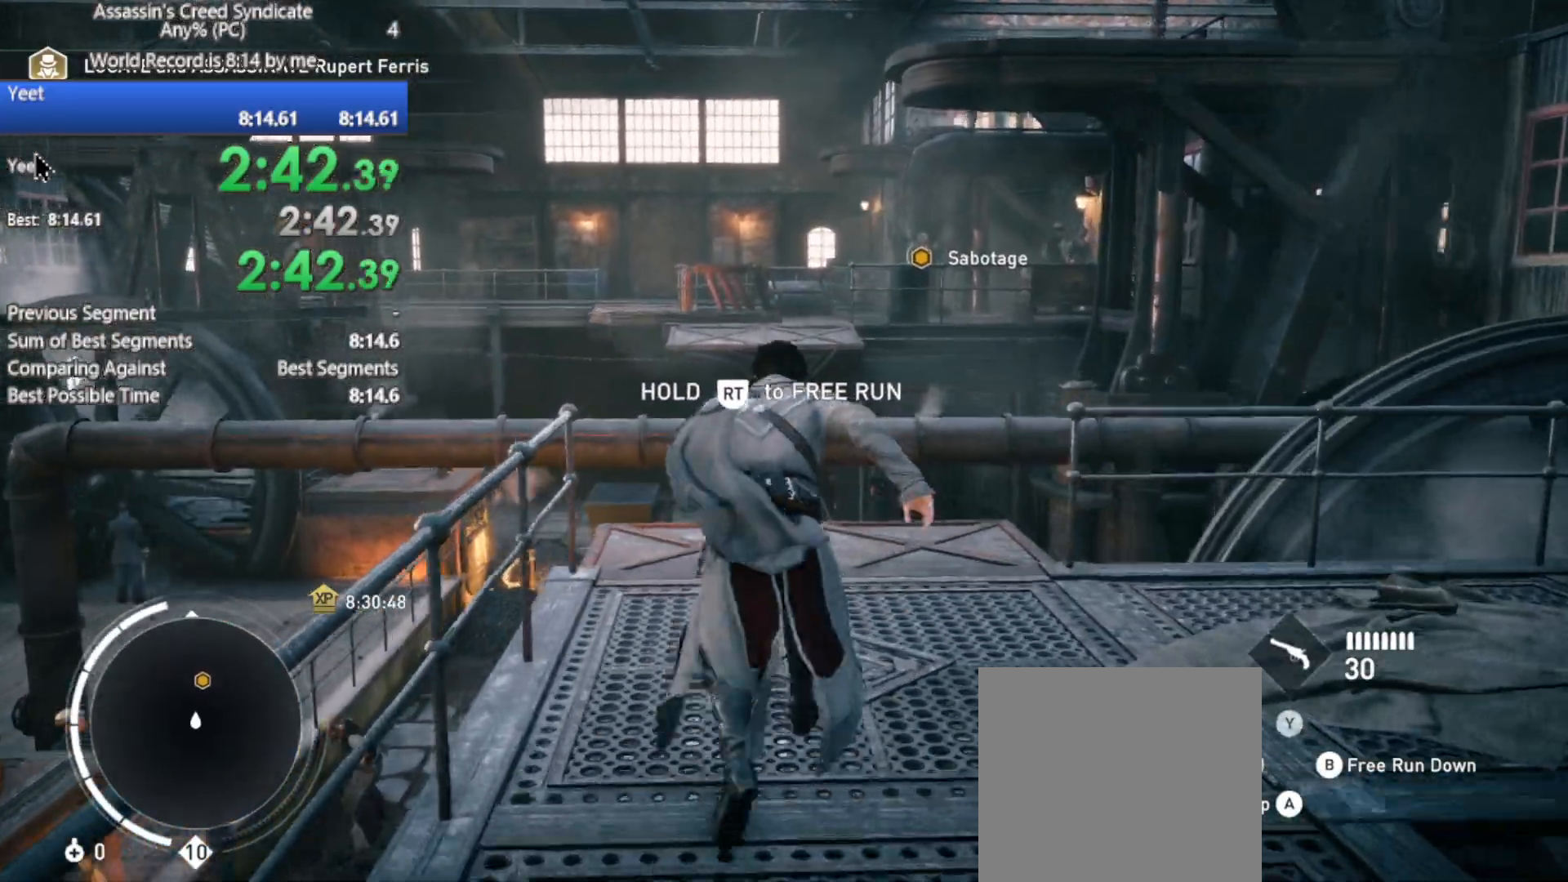
{"buttons": ["R2"], "left_stick": "up", "right_stick": "center", "events": []}
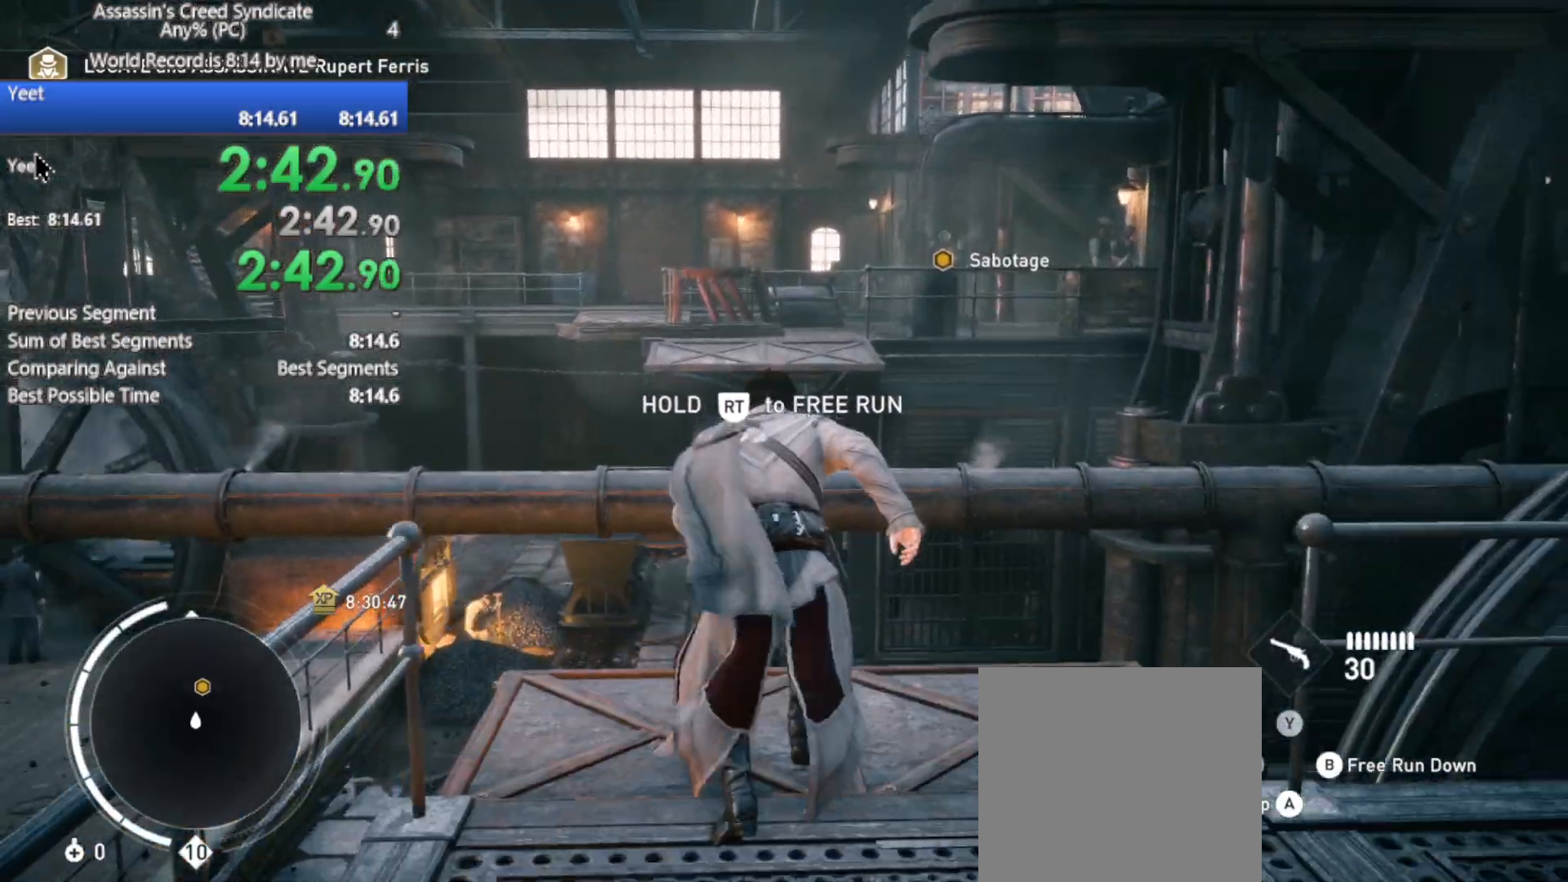
{"buttons": ["R2"], "left_stick": "up", "right_stick": "center", "events": []}
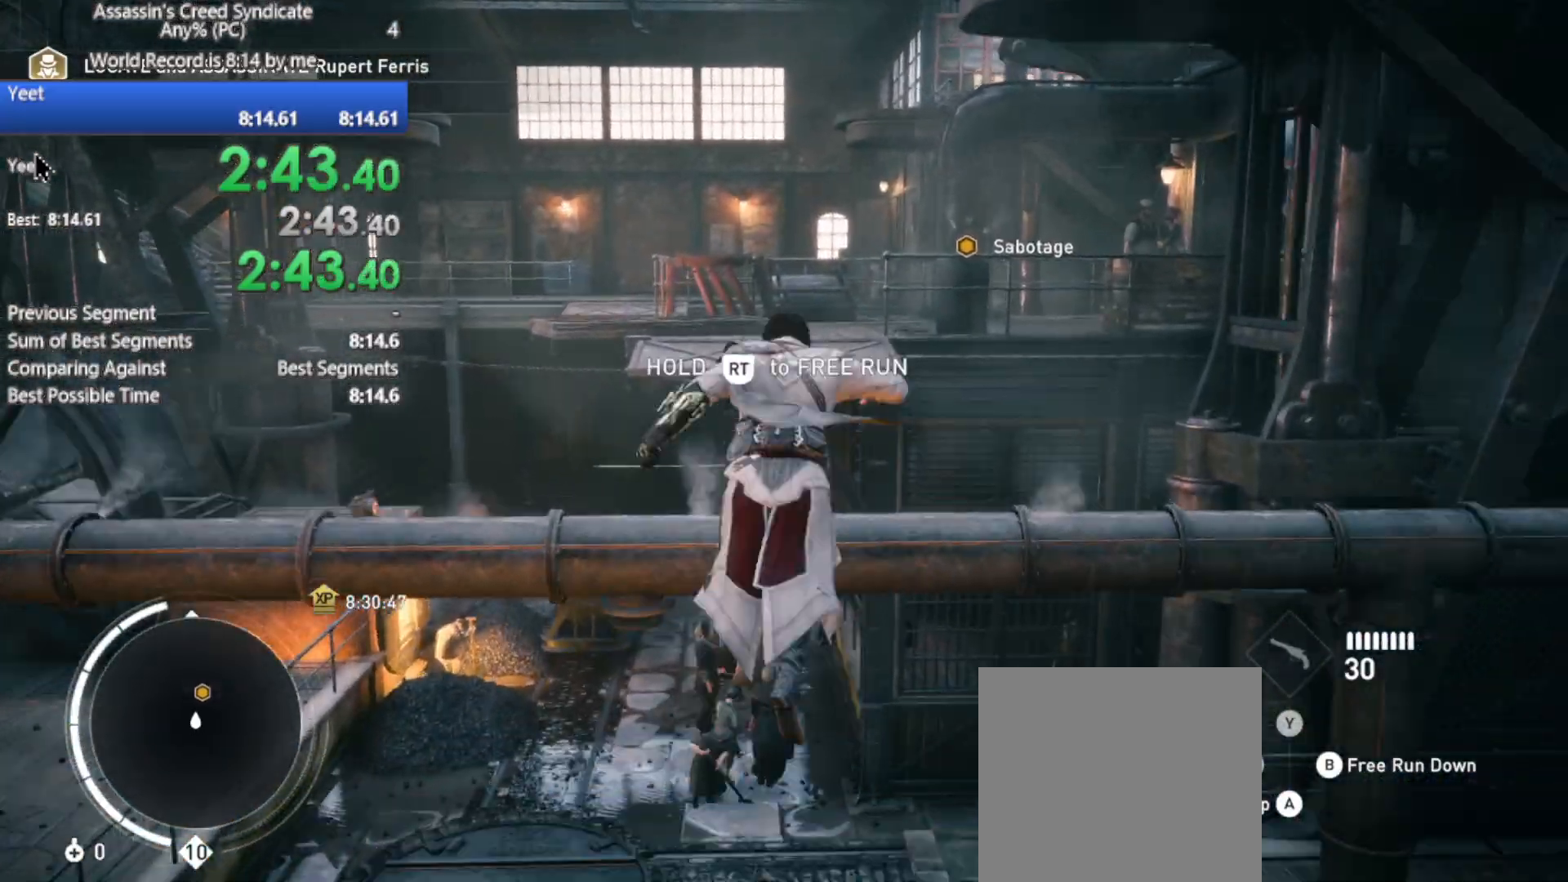
{"buttons": ["R2"], "left_stick": "up", "right_stick": "center", "events": []}
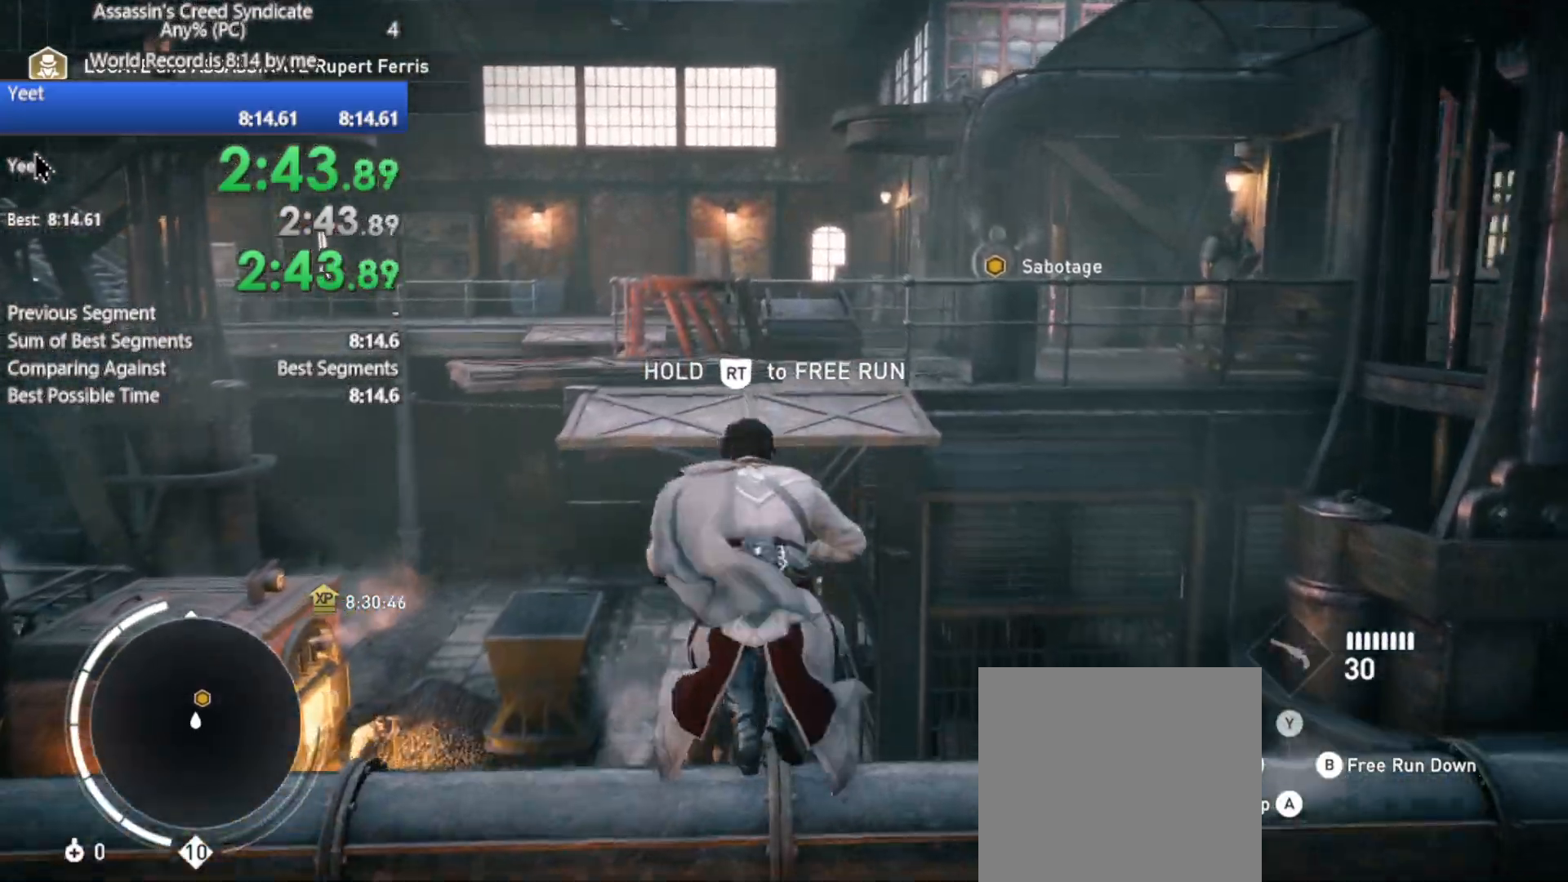
{"buttons": ["R2"], "left_stick": "up", "right_stick": "center", "events": []}
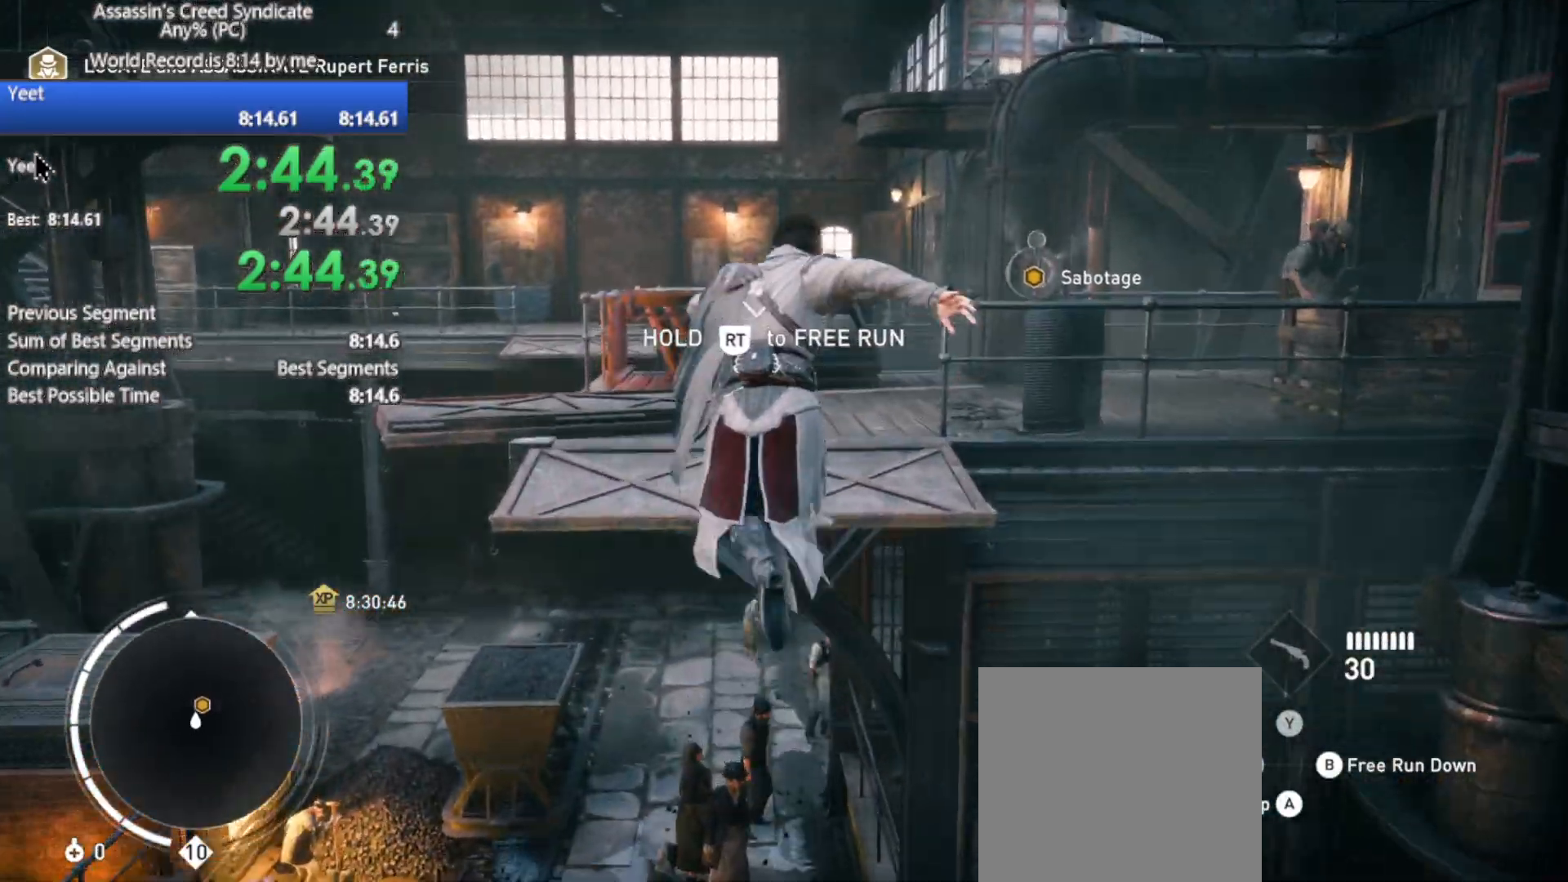
{"buttons": ["R2"], "left_stick": "up-right", "right_stick": "right", "events": [[166, "right_stick", "right"], [416, "left_stick", "up-right"]]}
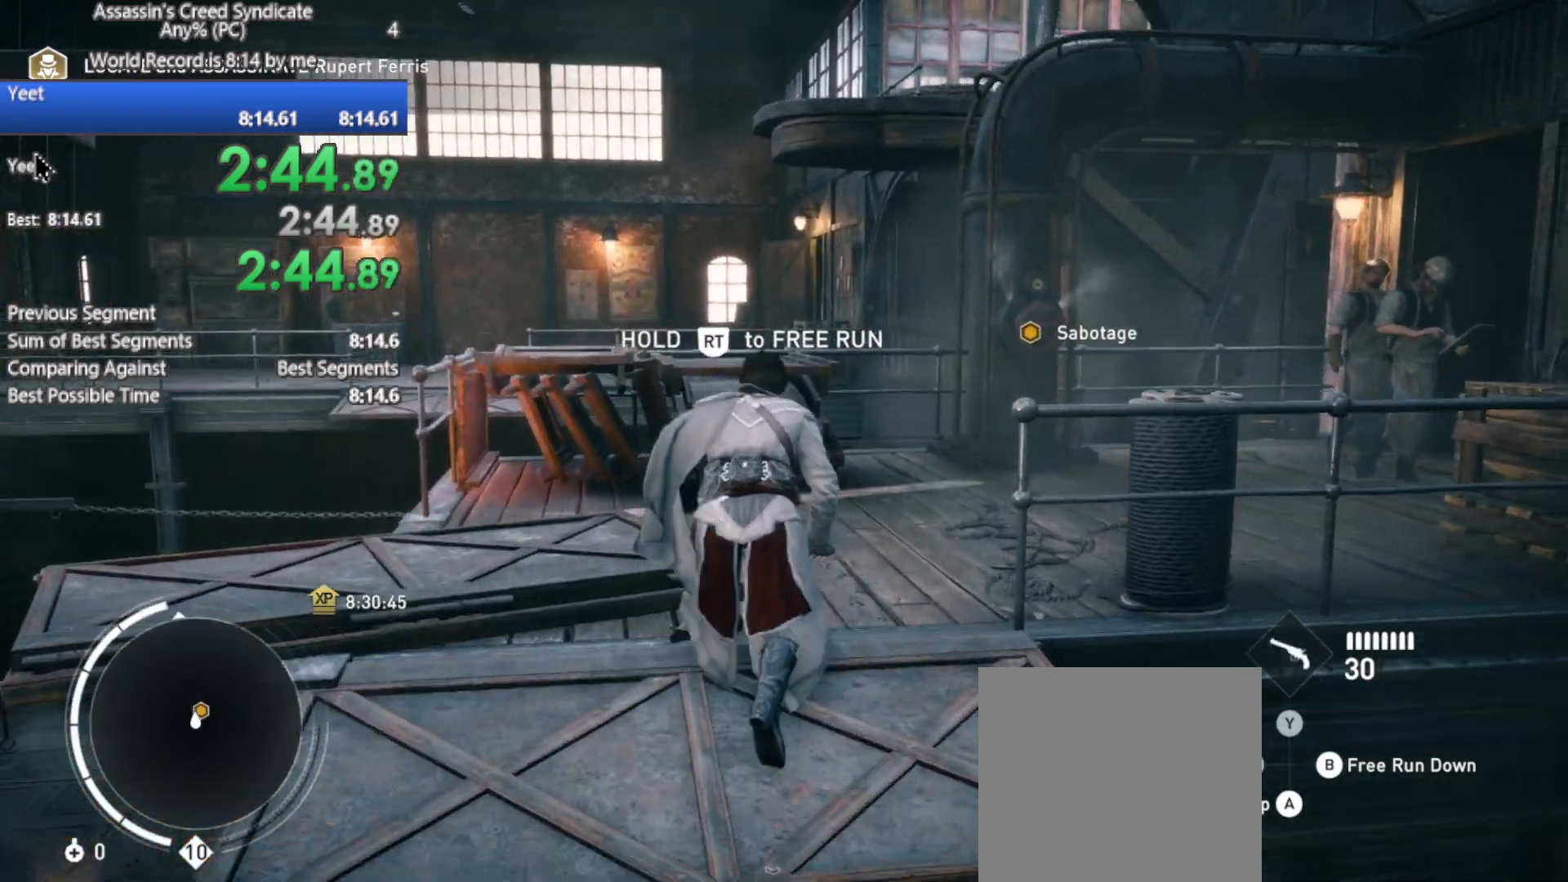
{"buttons": ["R2"], "left_stick": "up-right", "right_stick": "center", "events": [[166, "right_stick", "center"]]}
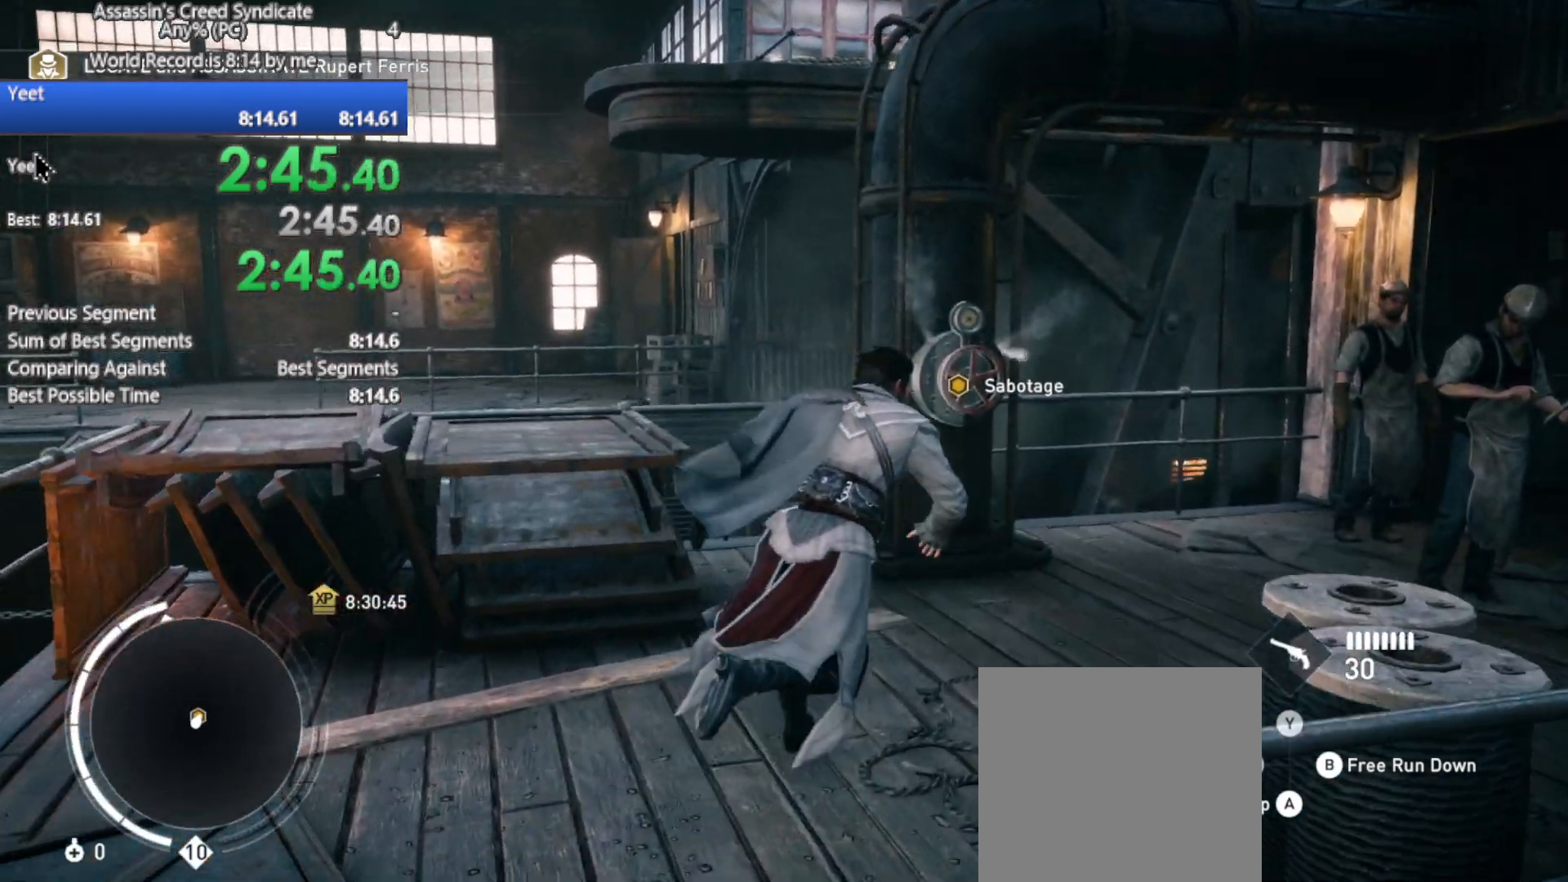
{"buttons": [], "left_stick": "up-left", "right_stick": "center", "events": [[133, "R2", "up"], [150, "left_stick", "up"], [350, "B", "down"], [383, "left_stick", "up-left"], [416, "B", "up"]]}
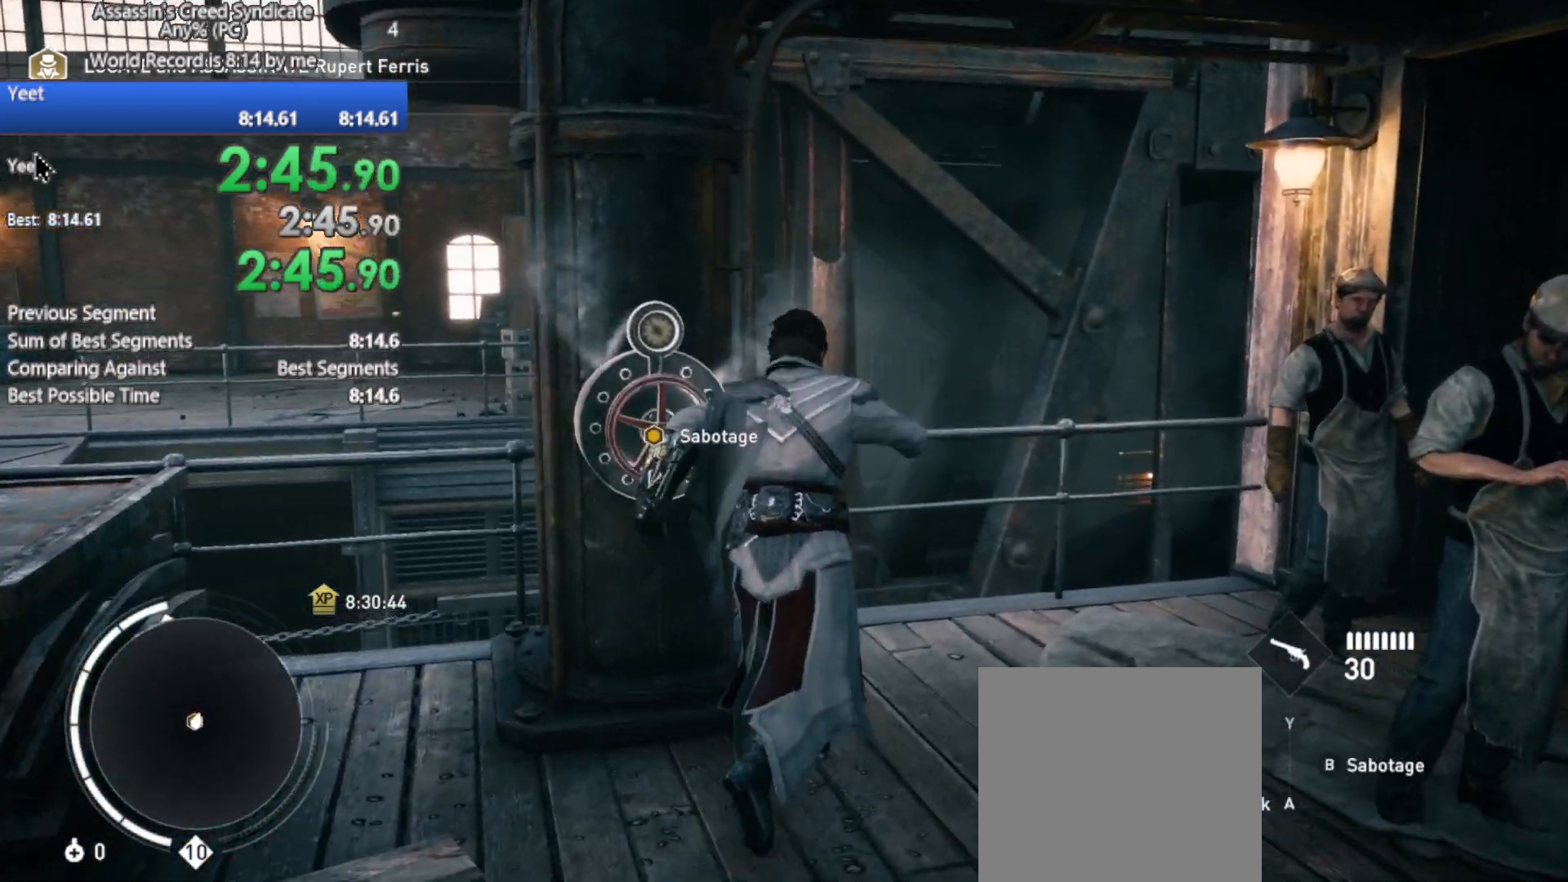
{"buttons": [], "left_stick": "center", "right_stick": "center", "events": [[16, "B", "down"], [100, "left_stick", "left"], [116, "B", "up"], [200, "B", "down"], [216, "left_stick", "center"], [266, "B", "up"], [366, "B", "down"], [416, "B", "up"]]}